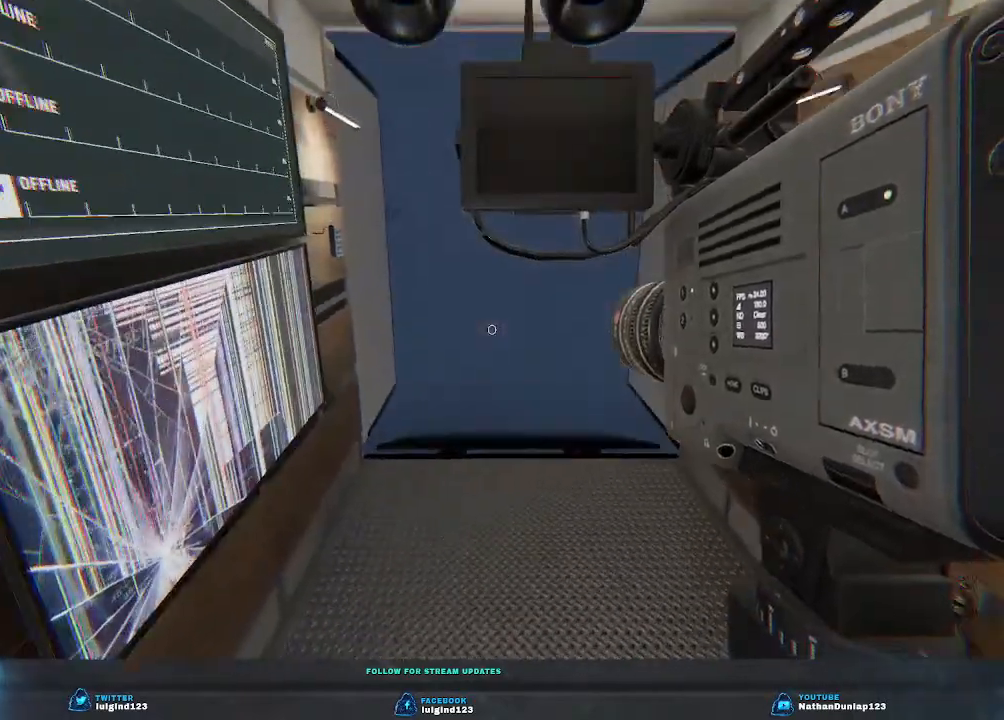
Gameplay with keyboard; each line is a JSON object with the keys held at the frame after it. "events" lists presses ("down") and releases ("up") of "a", "ctrl", "d", "e", "f", "q", "r", "s", "shift", "space", "tab" and "w" between this image and that frame as [ms after this image, input, new state], when the widget could be followed in between. No other keys are recorded. Mouse input is not recorded.
{"keys": ["shift", "w"], "events": []}
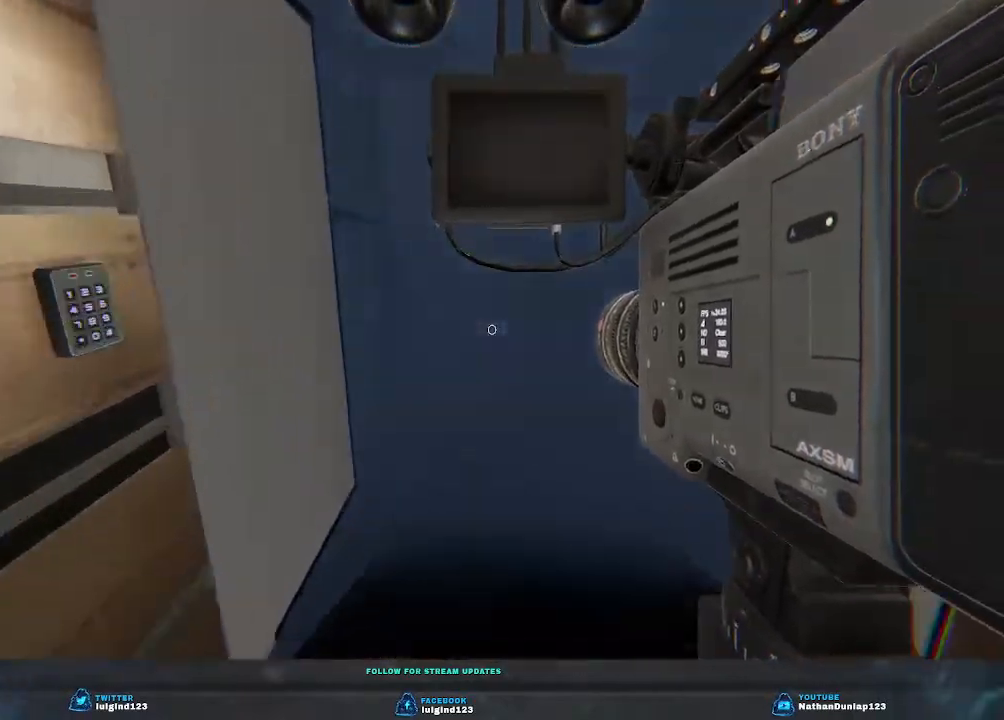
{"keys": ["d", "w"], "events": [[133, "w", "up"], [167, "shift", "up"], [433, "d", "down"], [467, "w", "down"]]}
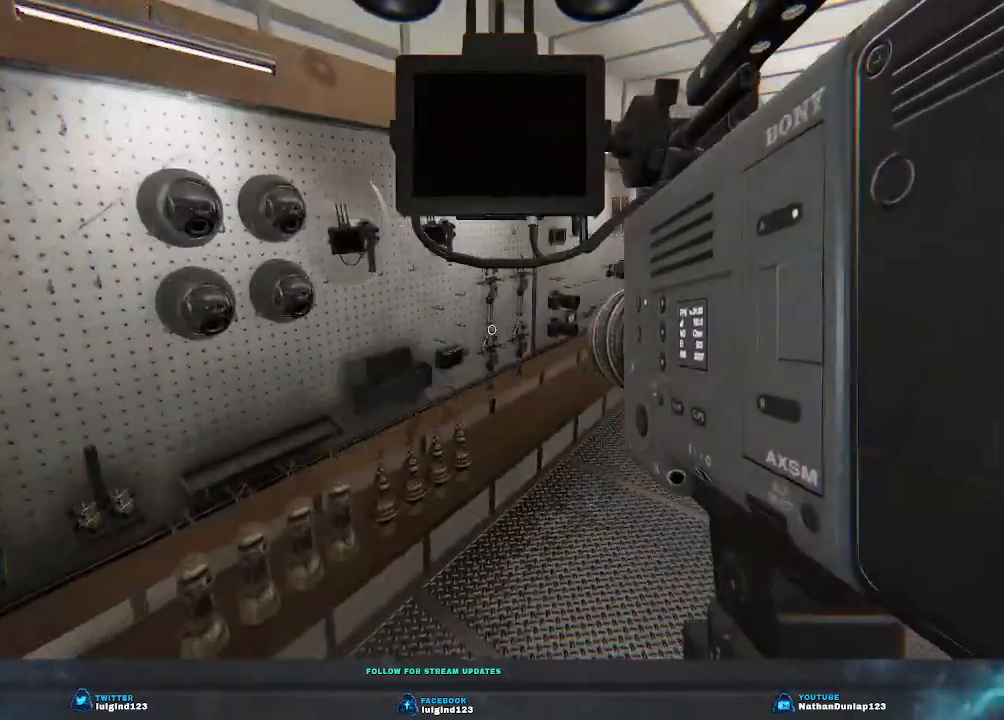
{"keys": ["d", "shift", "w"], "events": [[67, "shift", "down"]]}
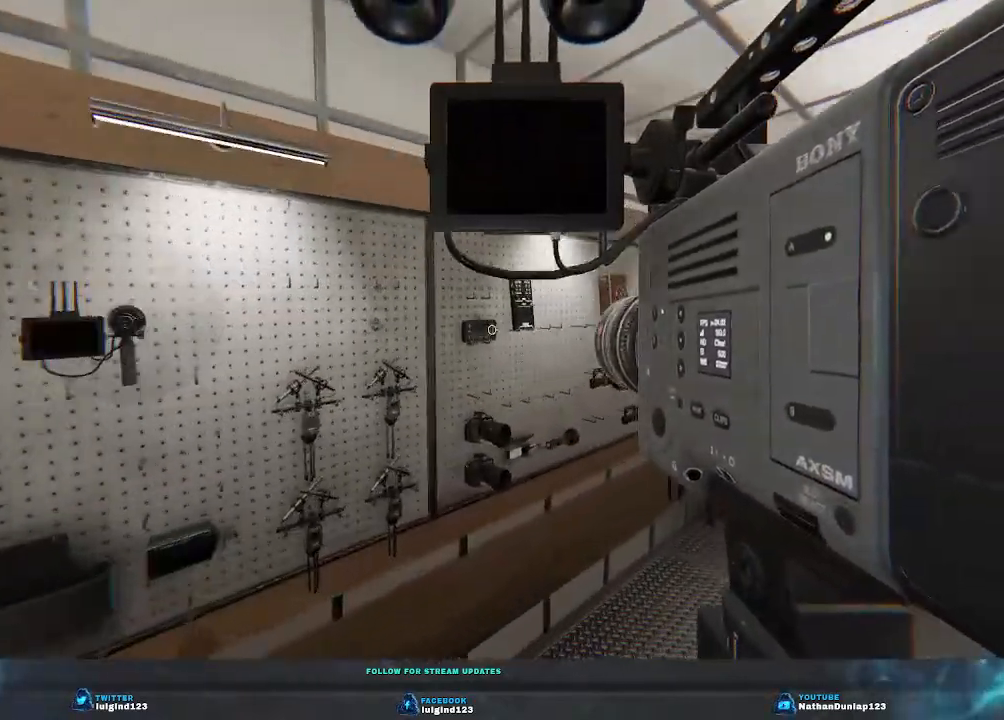
{"keys": [], "events": [[100, "shift", "up"], [200, "w", "up"], [233, "d", "up"]]}
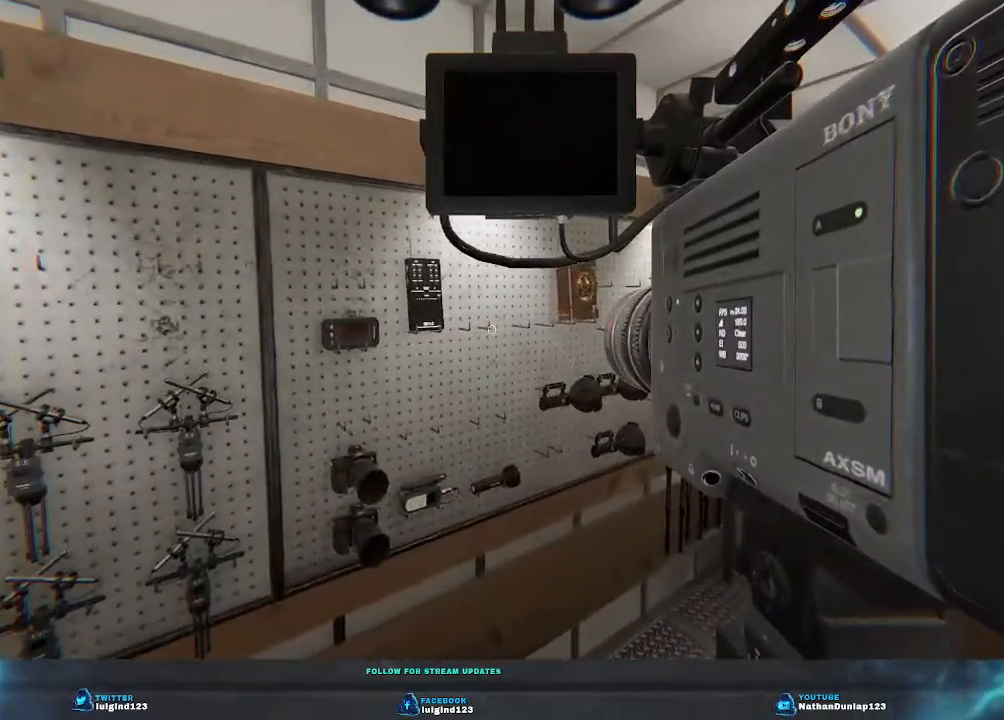
{"keys": ["d", "w"], "events": [[200, "d", "down"], [200, "w", "down"]]}
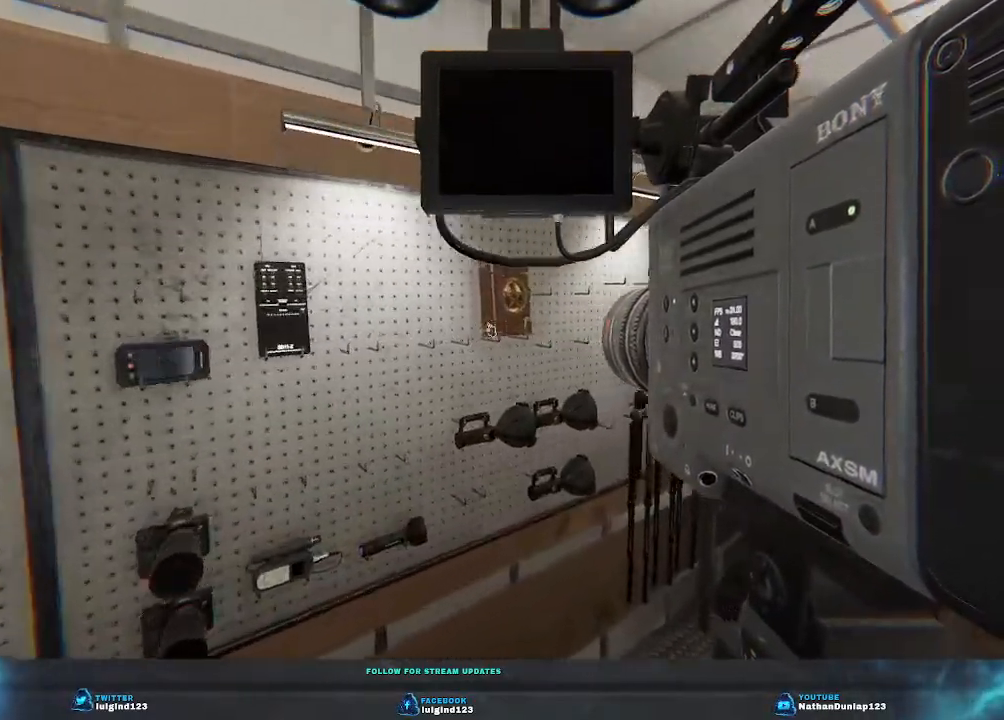
{"keys": ["e"], "events": [[100, "d", "up"], [267, "w", "up"], [467, "e", "down"]]}
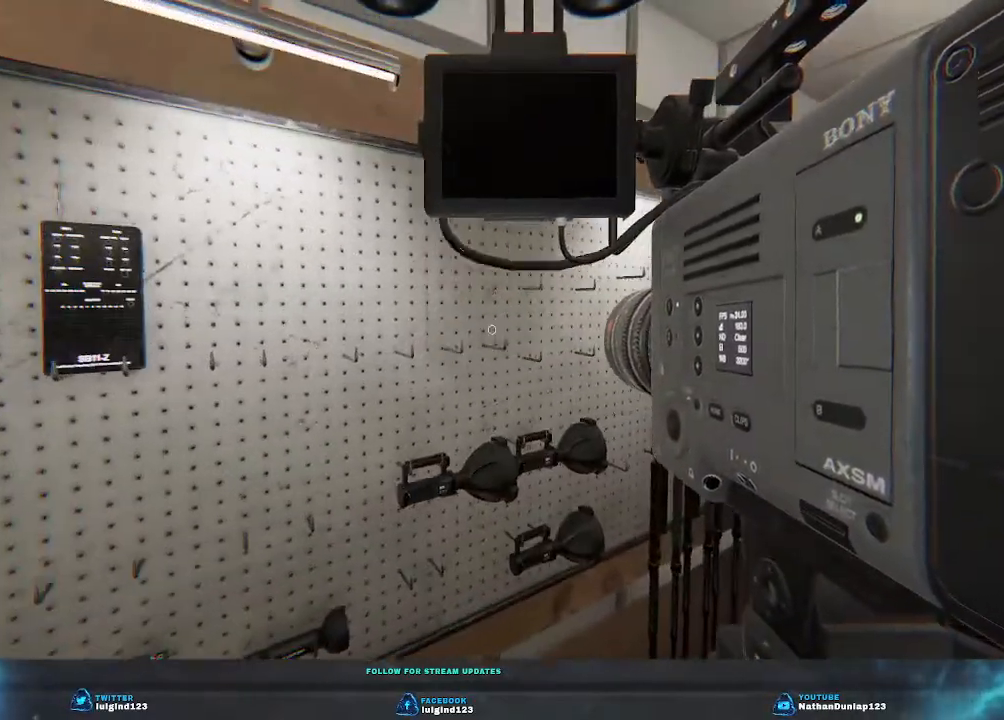
{"keys": ["a", "shift", "w"], "events": [[100, "e", "up"], [233, "shift", "down"], [267, "a", "down"], [267, "w", "down"]]}
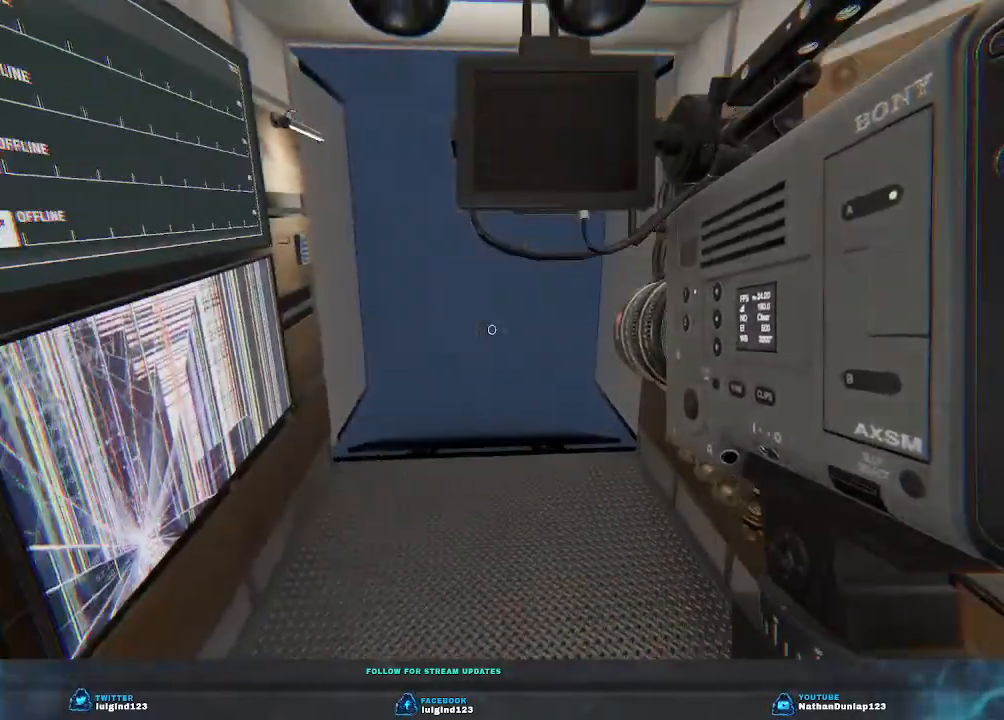
{"keys": ["shift", "w"], "events": [[33, "a", "up"]]}
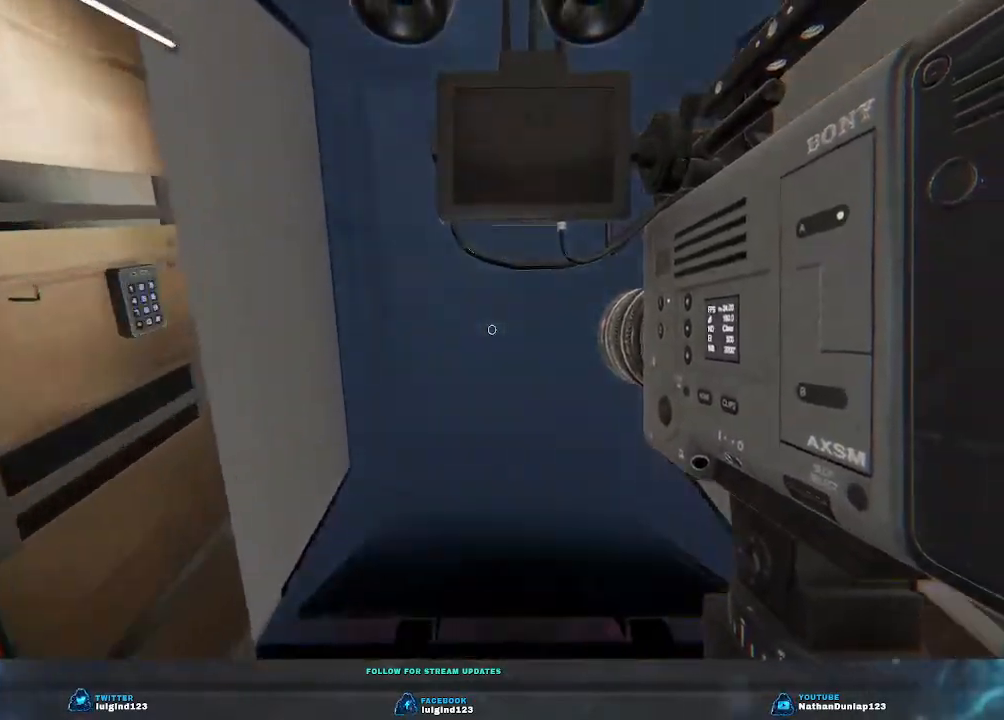
{"keys": ["shift", "w"], "events": []}
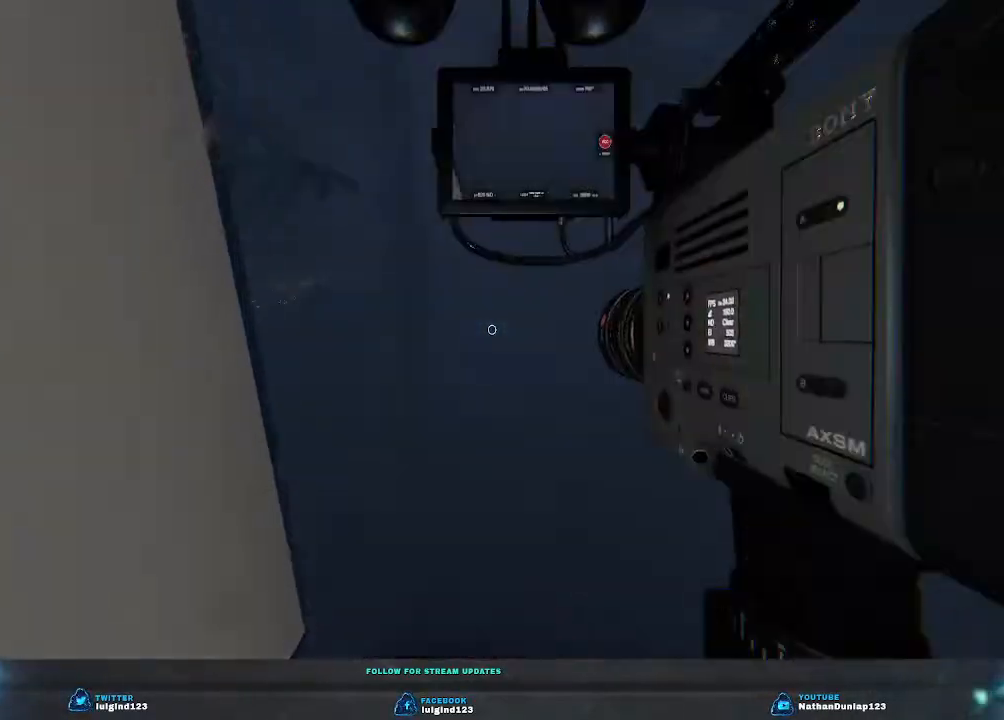
{"keys": ["shift", "w"], "events": []}
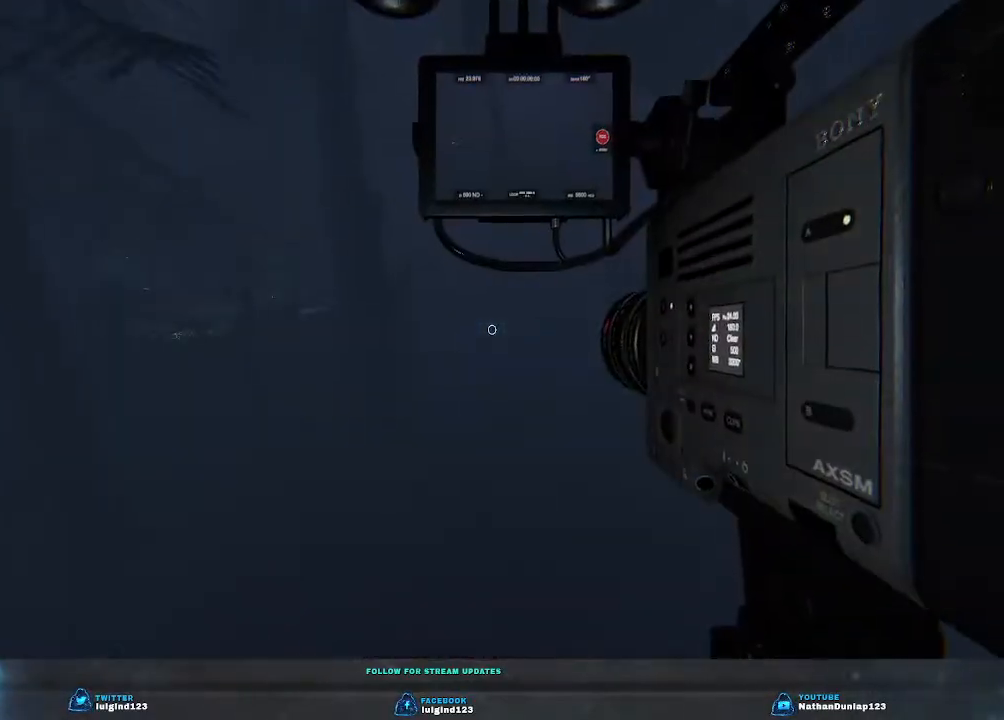
{"keys": ["shift", "w"], "events": []}
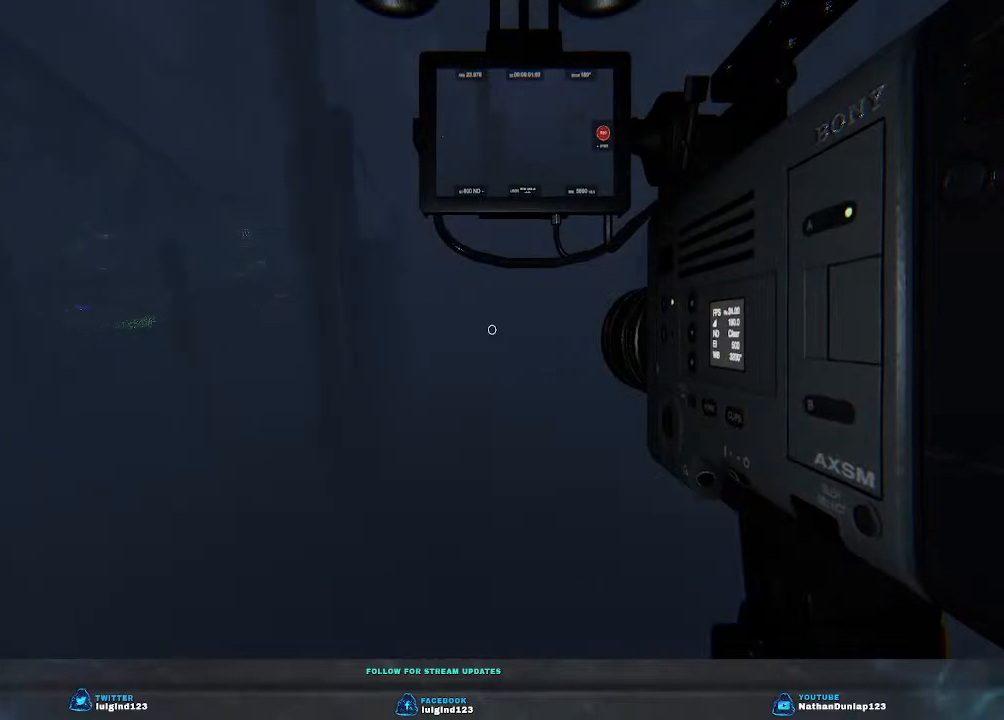
{"keys": ["w"], "events": [[467, "shift", "up"]]}
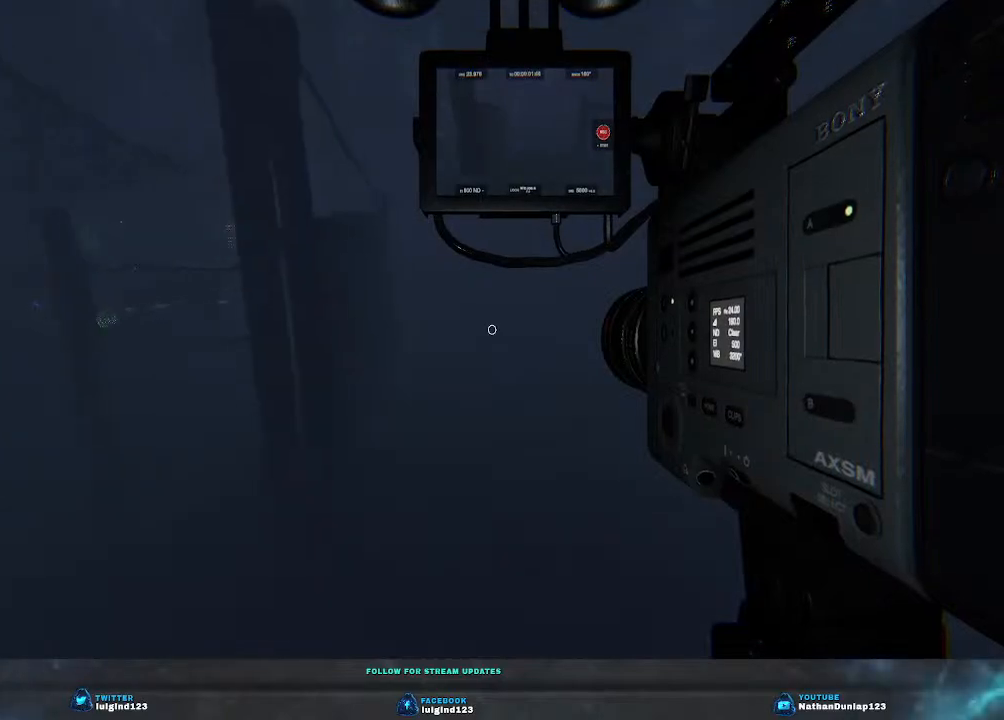
{"keys": ["w"], "events": []}
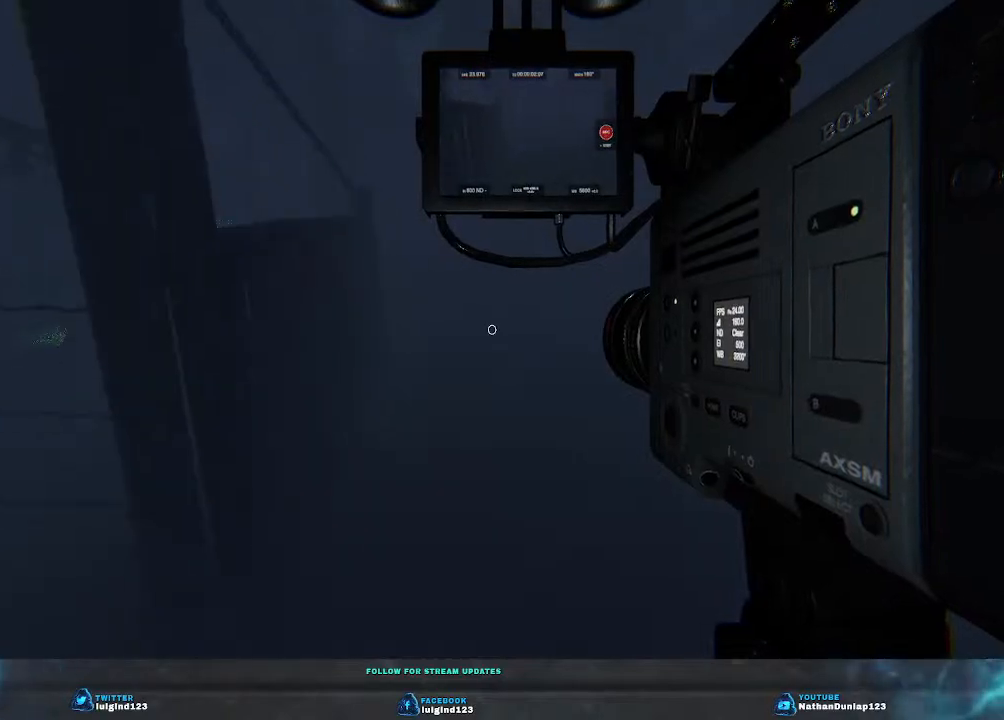
{"keys": ["w"], "events": []}
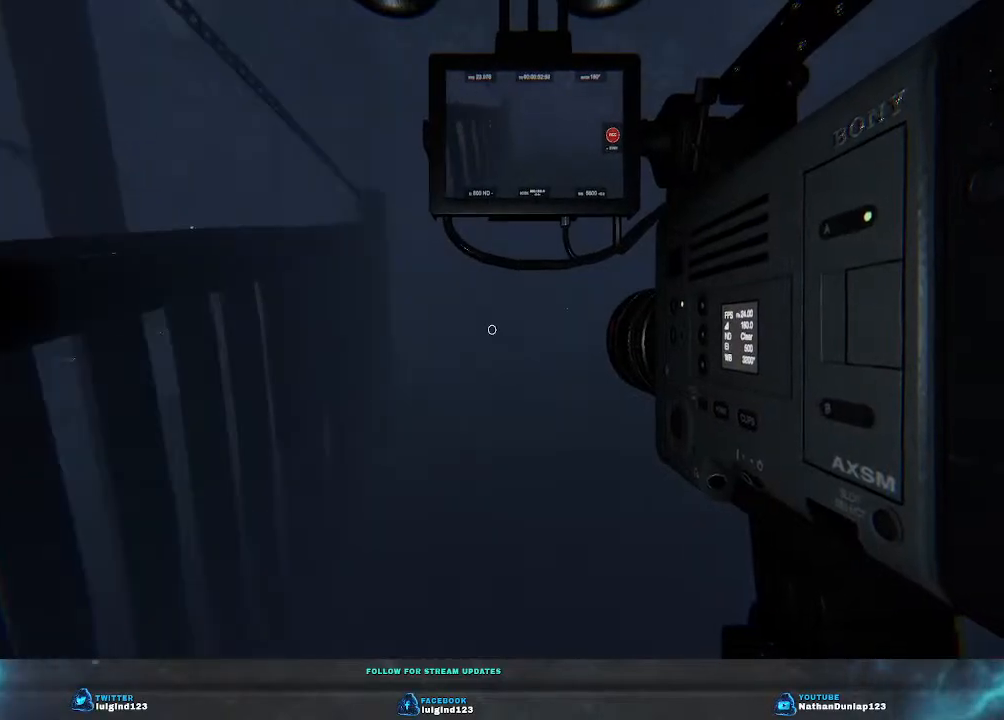
{"keys": ["d", "w"], "events": [[267, "d", "down"]]}
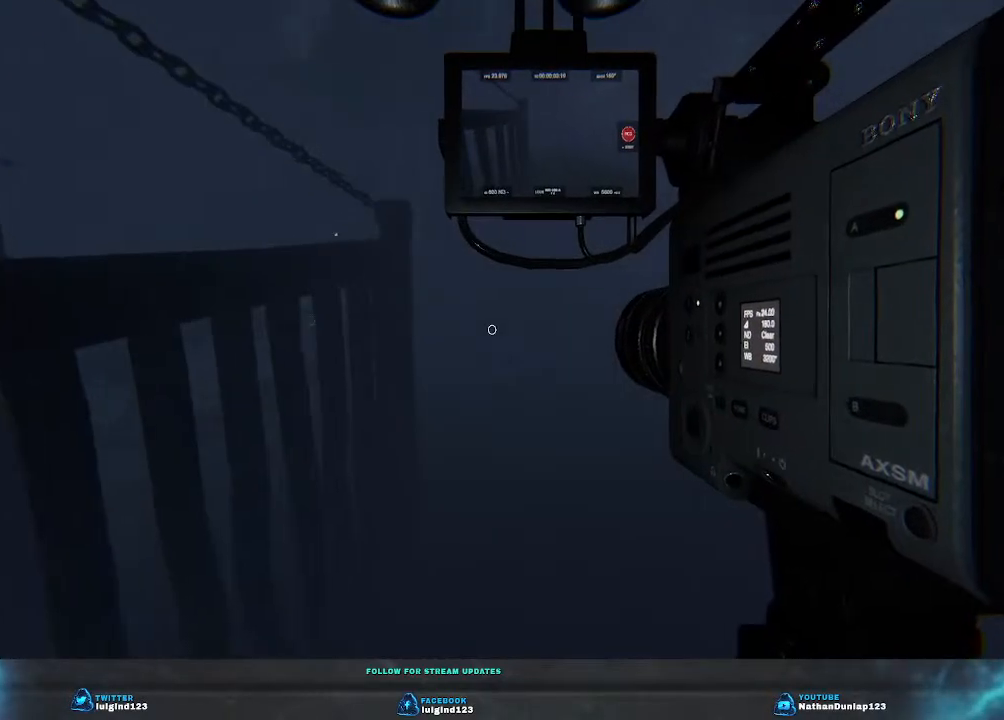
{"keys": ["w"], "events": [[400, "d", "up"]]}
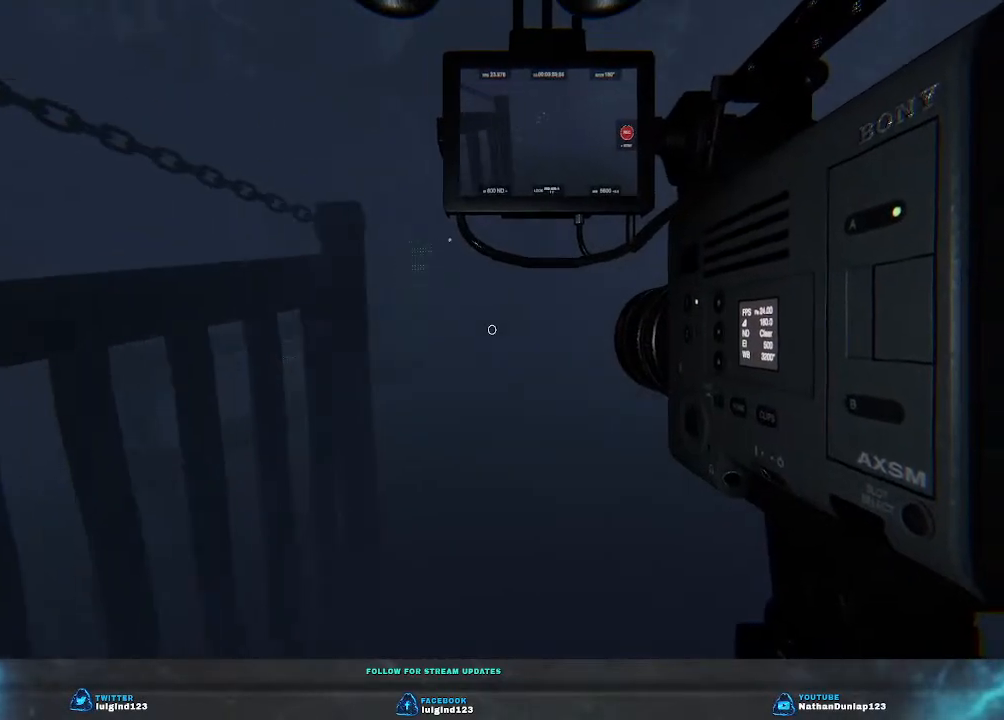
{"keys": ["d", "w"], "events": [[433, "d", "down"]]}
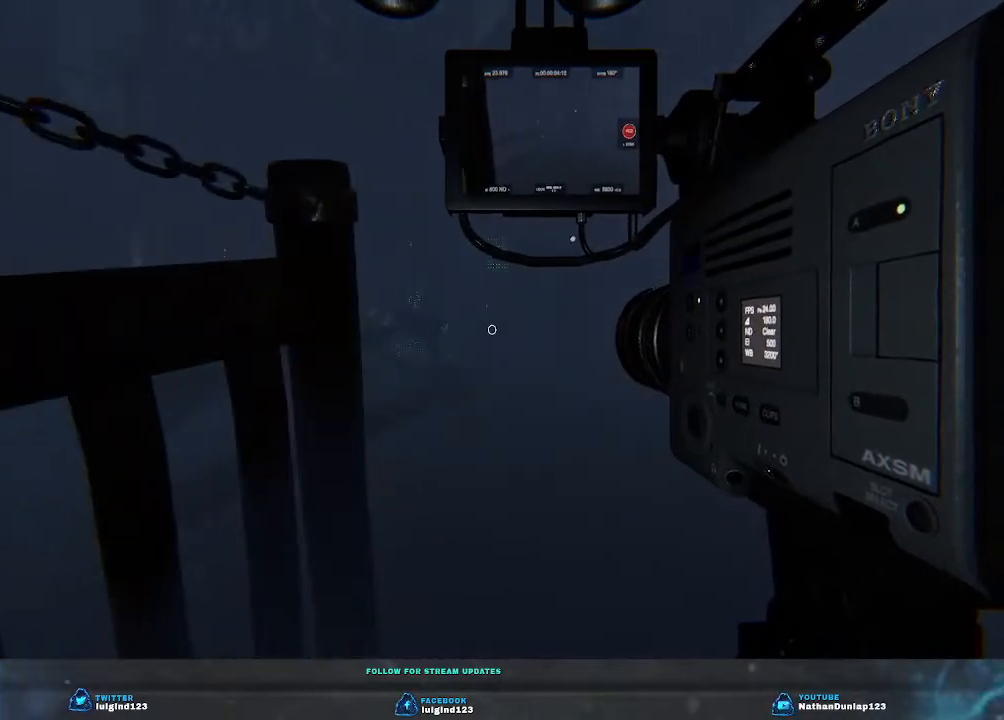
{"keys": ["d", "shift", "w"], "events": [[300, "shift", "down"]]}
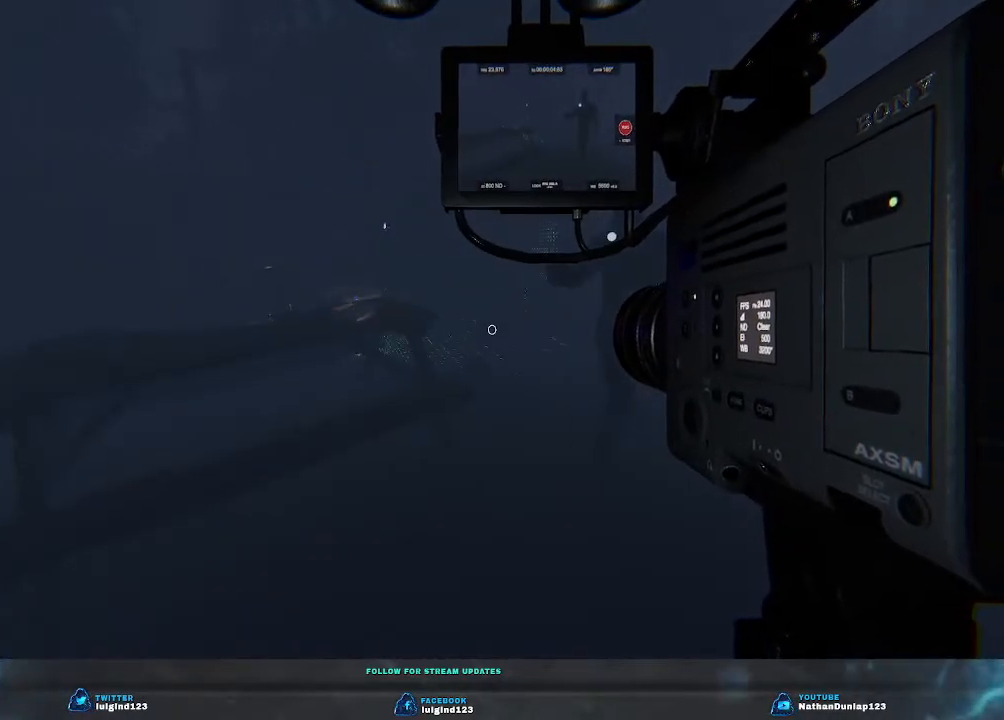
{"keys": ["shift", "w"], "events": [[33, "d", "up"]]}
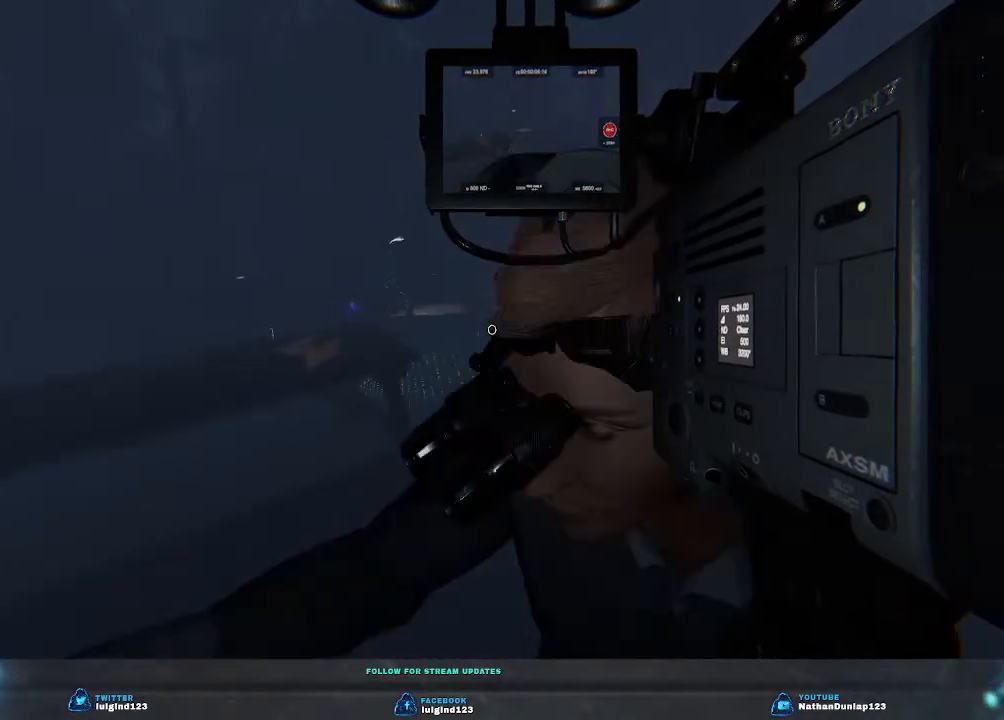
{"keys": ["d", "shift", "w"], "events": [[167, "d", "down"]]}
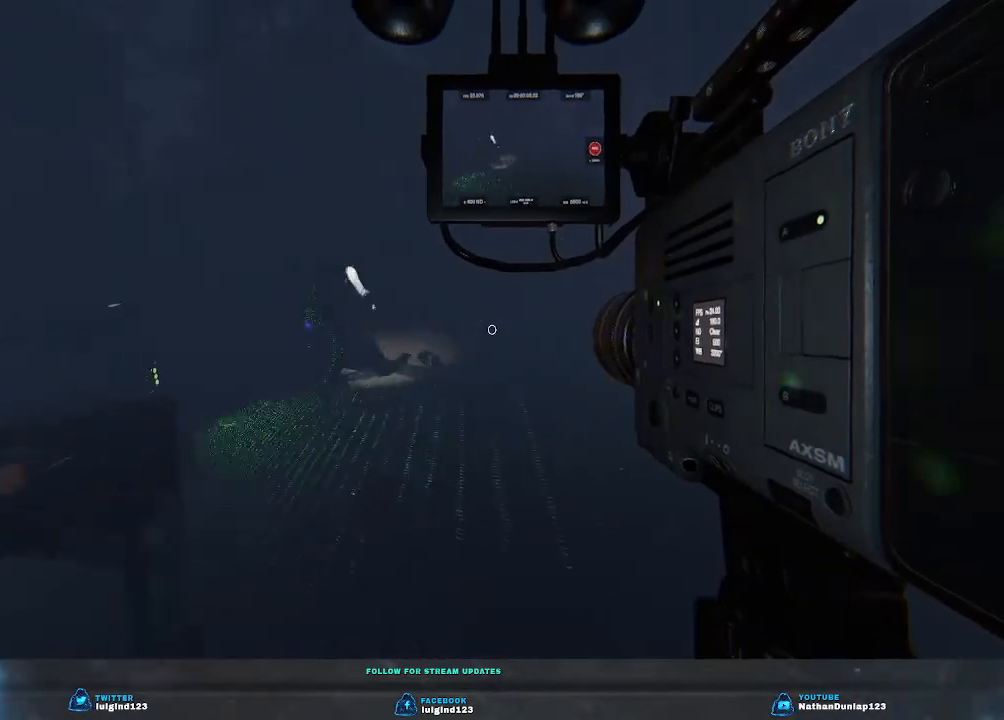
{"keys": ["shift", "w"], "events": [[33, "d", "up"]]}
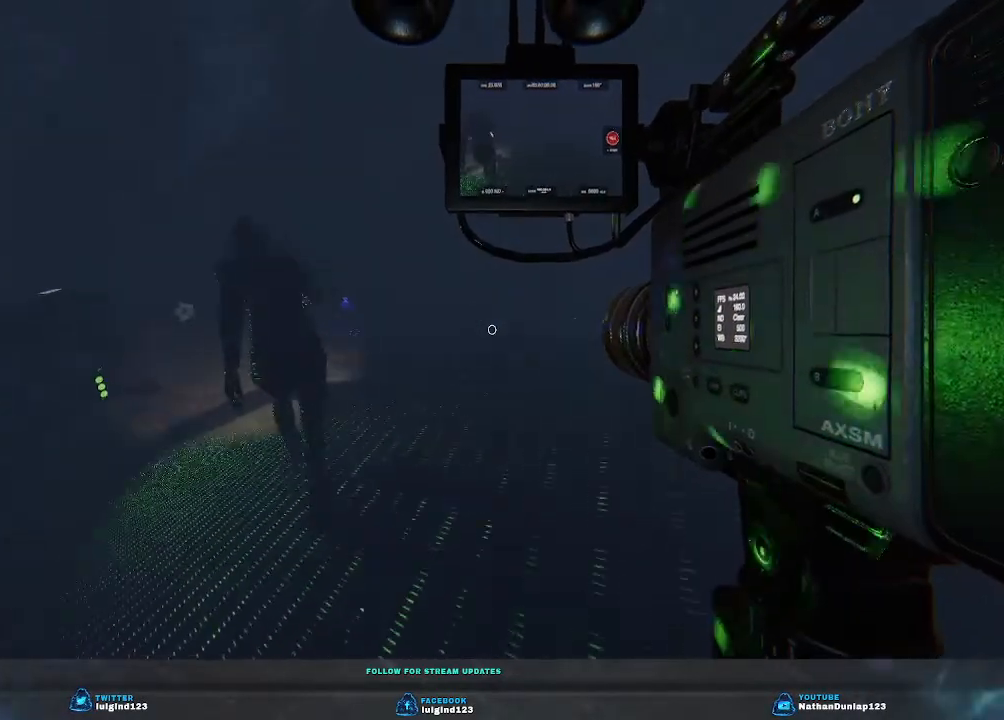
{"keys": ["shift", "w"], "events": []}
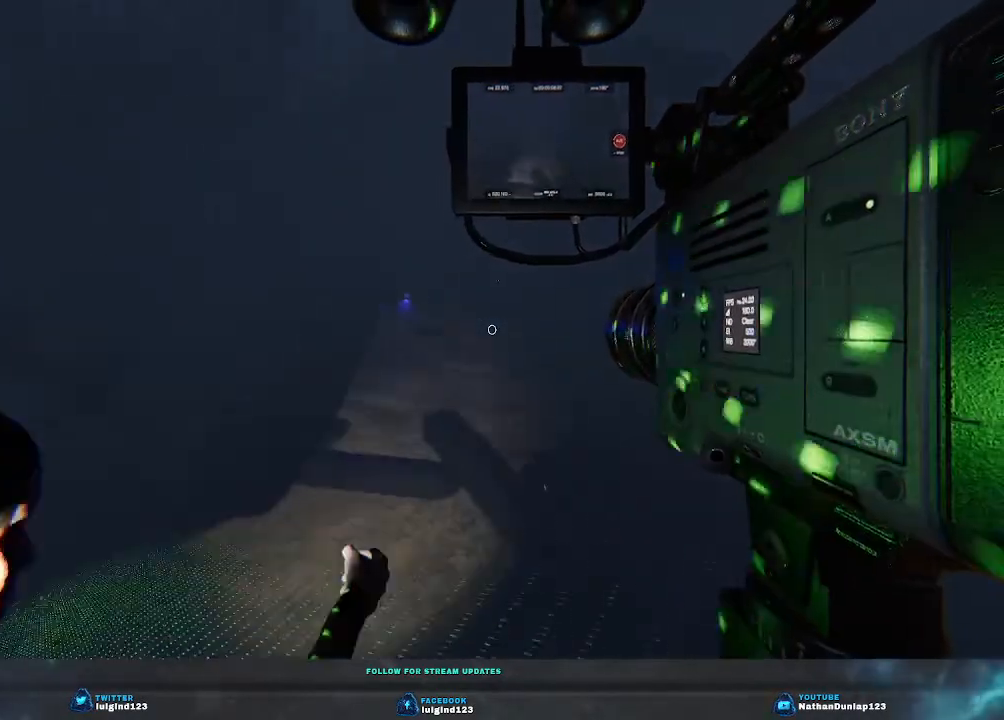
{"keys": ["w"], "events": [[467, "shift", "up"]]}
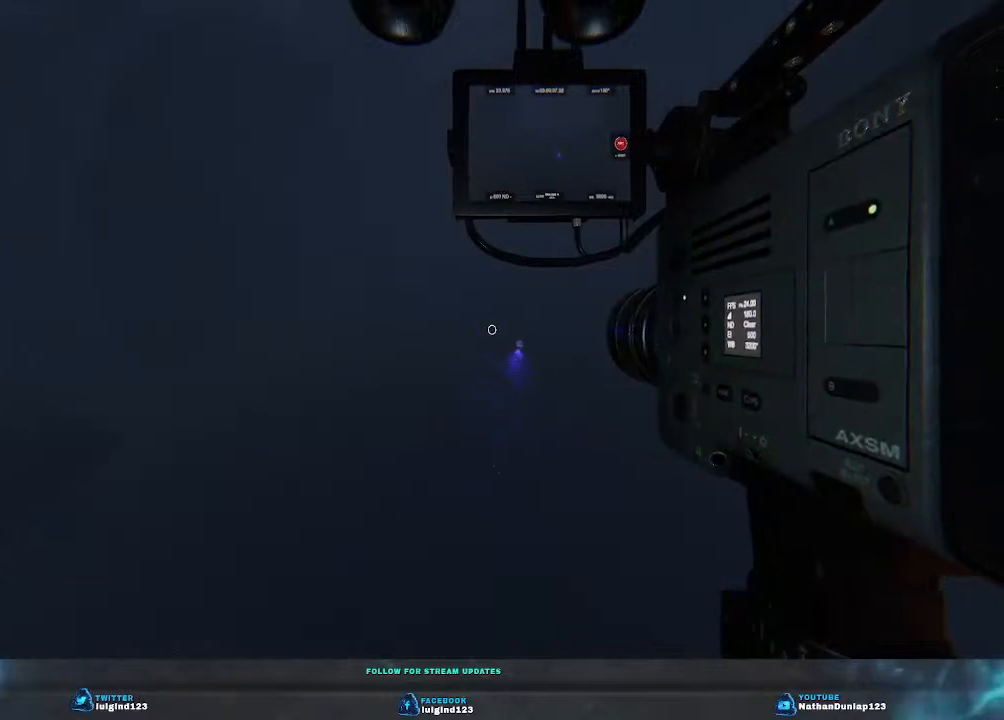
{"keys": ["w"], "events": []}
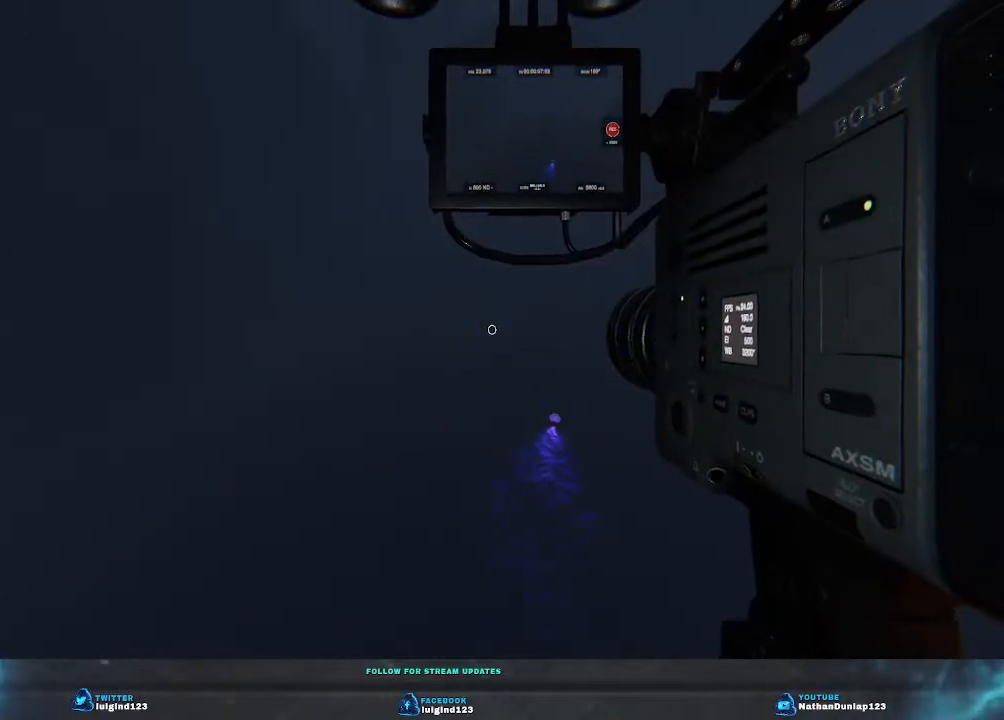
{"keys": ["w"], "events": []}
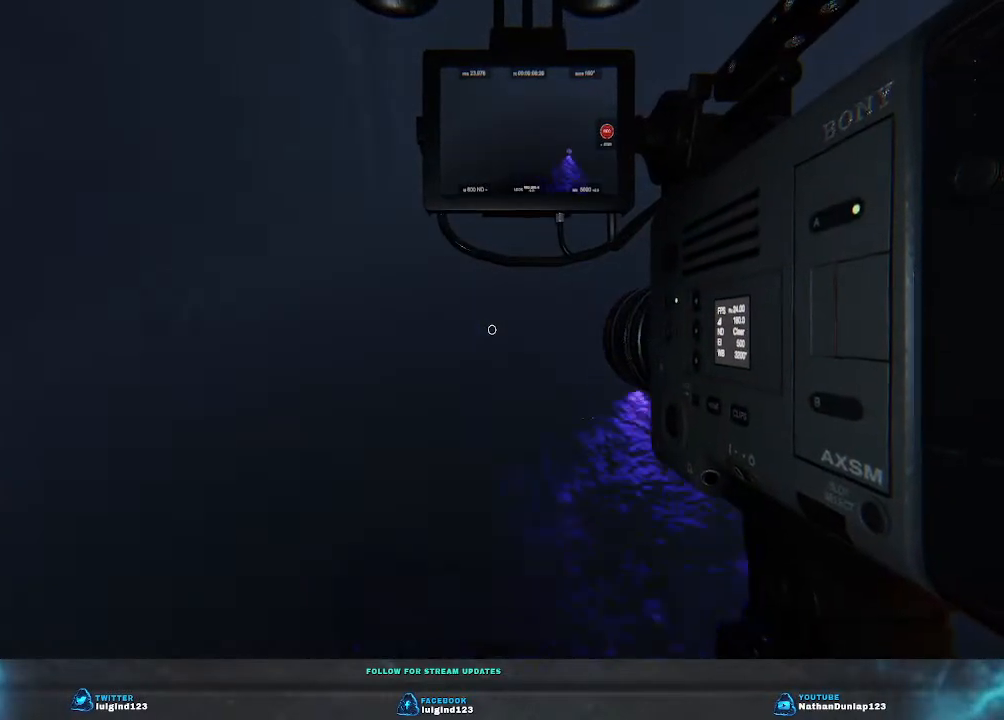
{"keys": [], "events": [[400, "w", "up"]]}
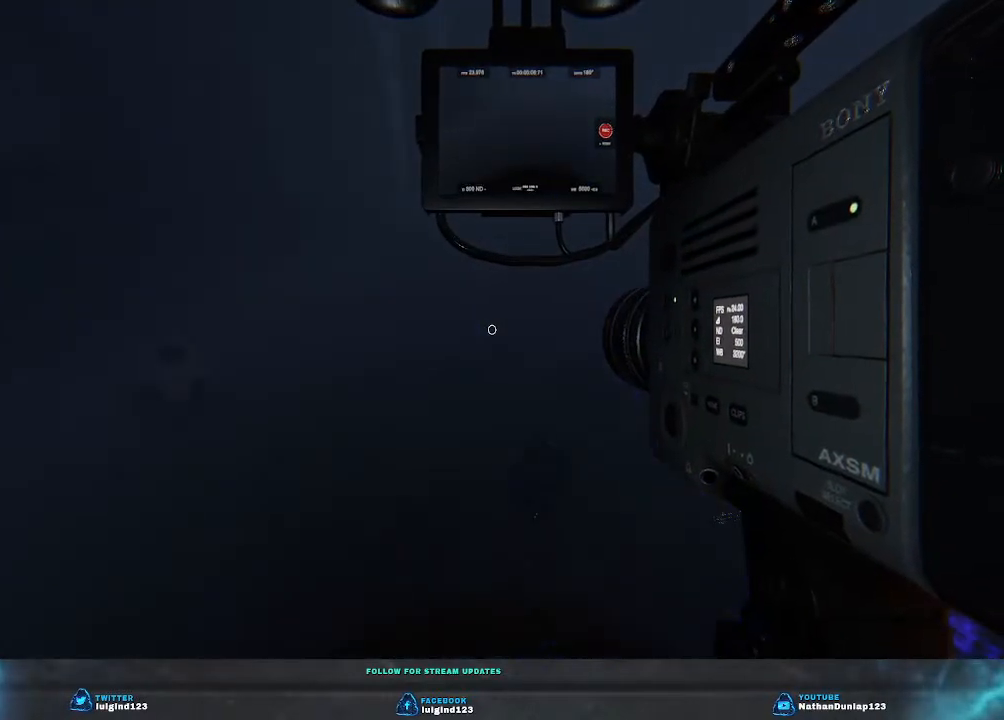
{"keys": ["d", "w"], "events": [[167, "w", "down"], [200, "d", "down"]]}
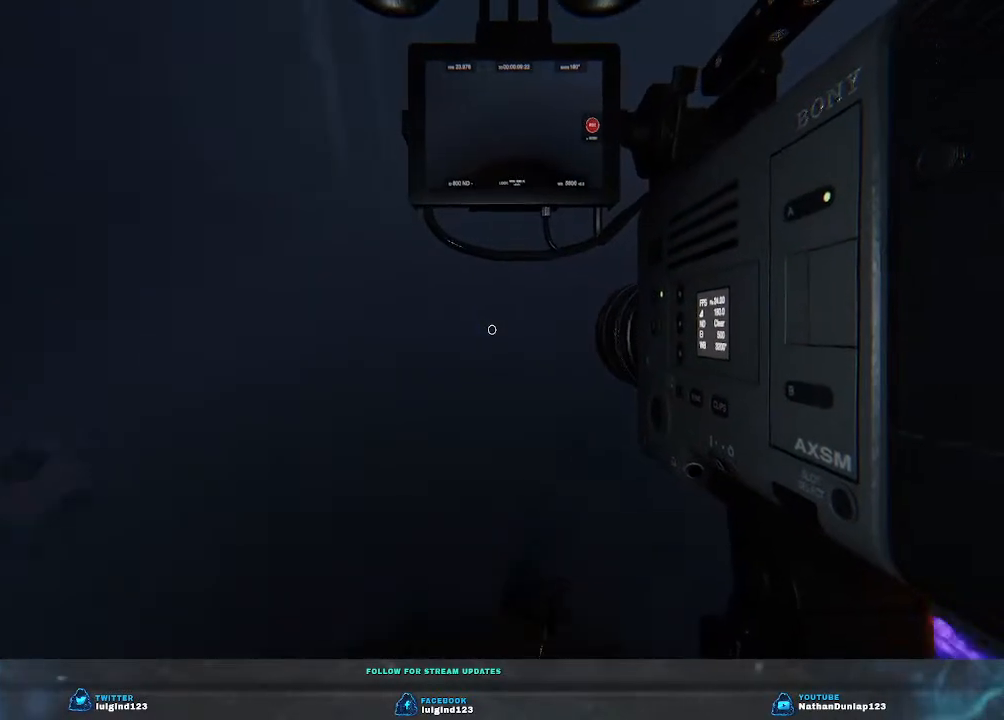
{"keys": ["d", "w"], "events": [[100, "w", "up"], [300, "w", "down"]]}
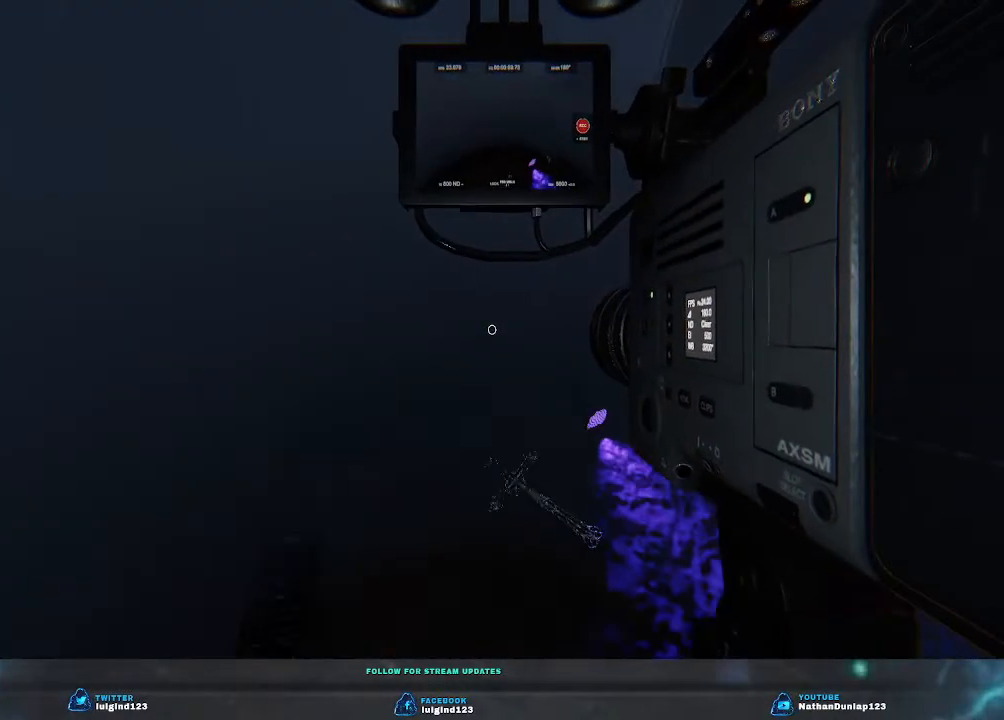
{"keys": [], "events": [[267, "d", "up"], [400, "w", "up"]]}